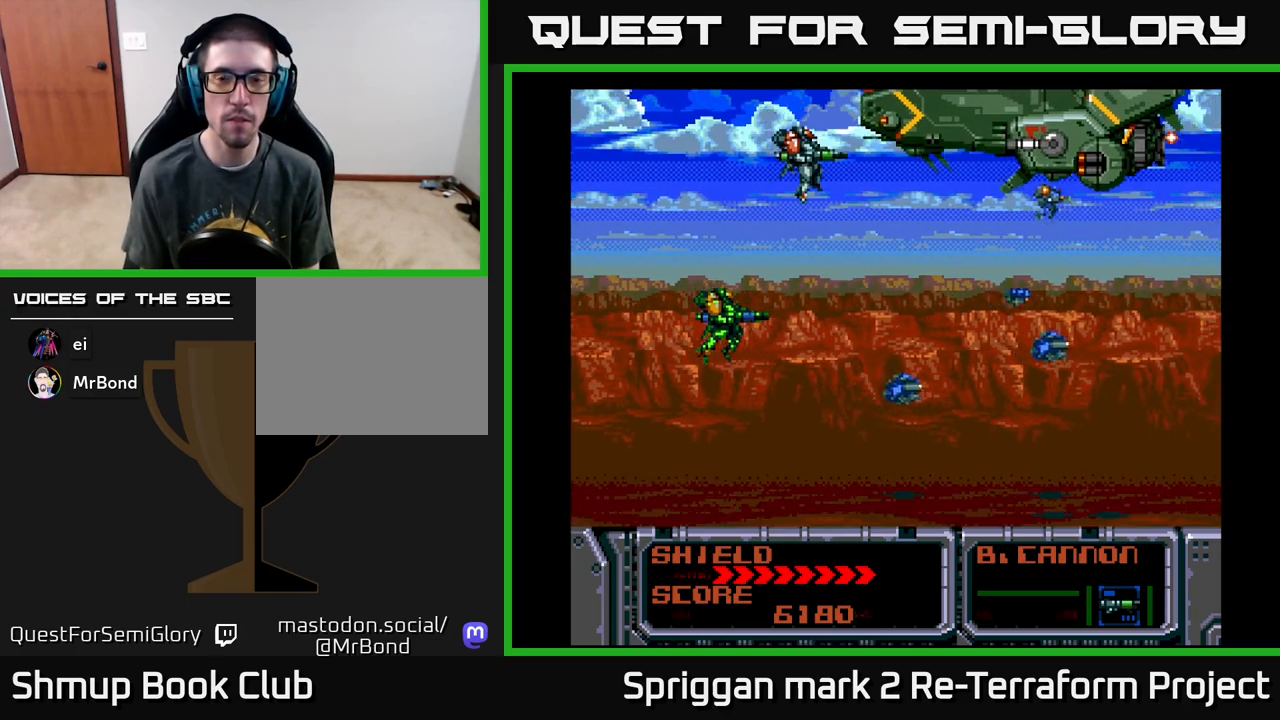
Gameplay with a controller (Xbox layout); each line is a JSON object with the inputs held at the frame after it. "events" lists button and stick changes between this image and that frame as [ms after this image, input, new state], when the widget could be followed in between. Not read: left_stick right_stick.
{"buttons": ["DPAD_DOWN"], "events": [[83, "DPAD_DOWN", "up"], [417, "DPAD_DOWN", "down"]]}
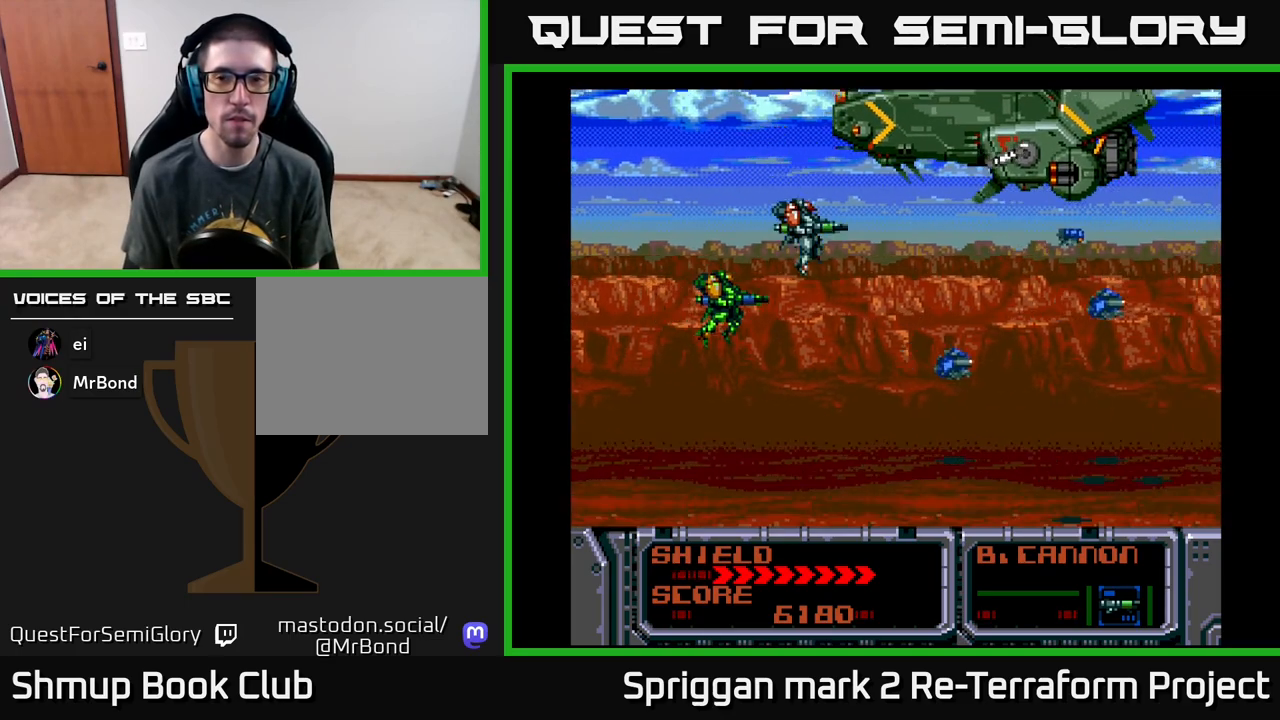
{"buttons": [], "events": [[50, "DPAD_DOWN", "up"], [283, "DPAD_DOWN", "down"], [383, "DPAD_DOWN", "up"]]}
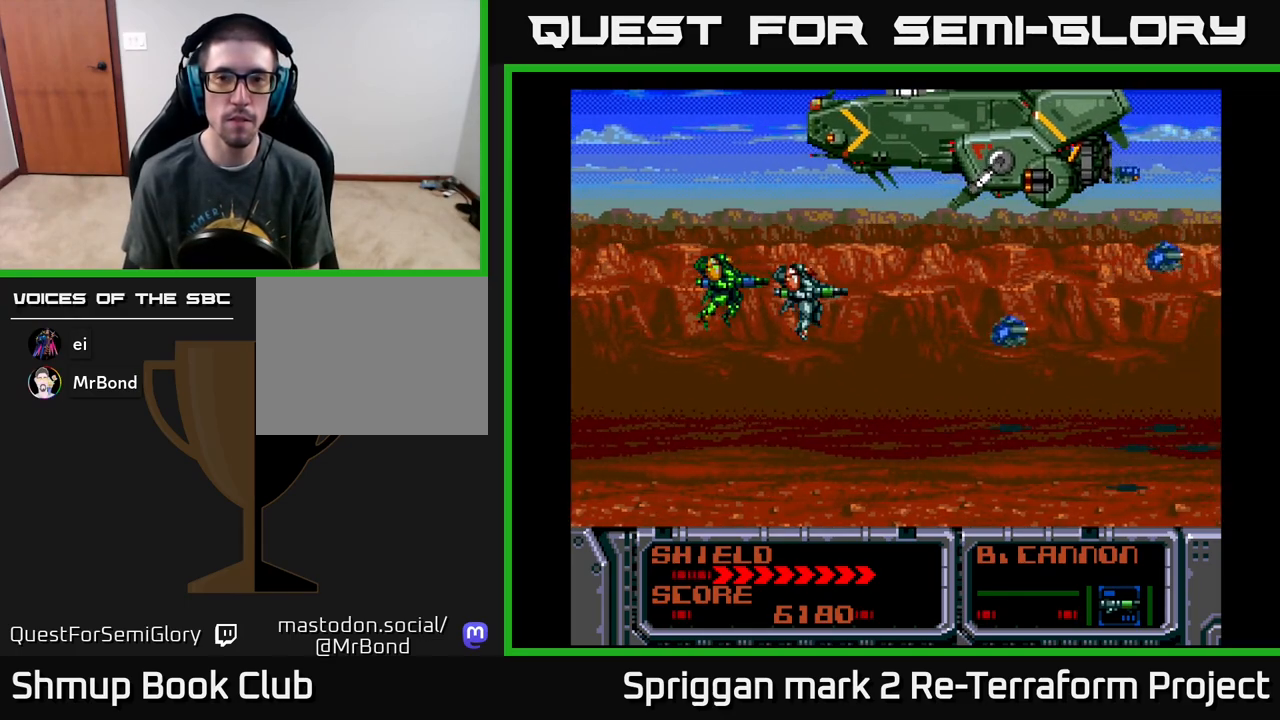
{"buttons": ["DPAD_UP", "DPAD_LEFT"], "events": [[317, "DPAD_LEFT", "down"], [350, "DPAD_UP", "down"]]}
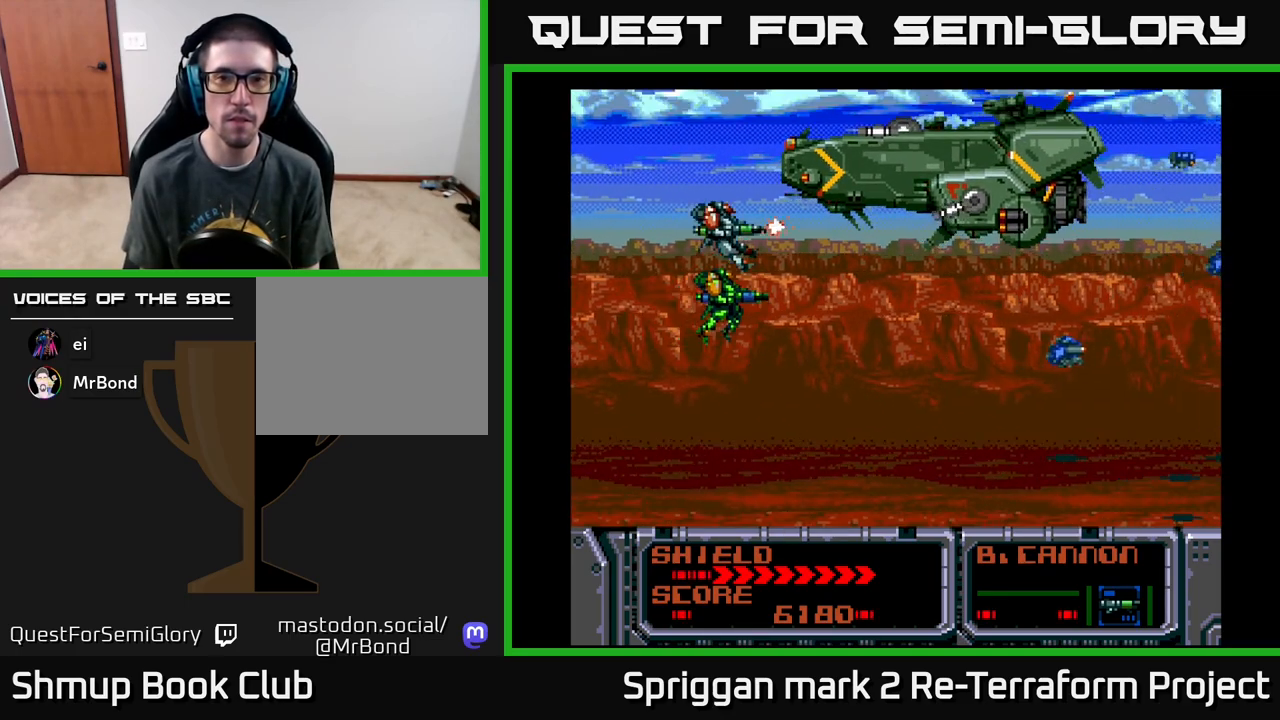
{"buttons": ["A"], "events": [[17, "A", "down"], [83, "DPAD_UP", "up"], [200, "DPAD_LEFT", "up"]]}
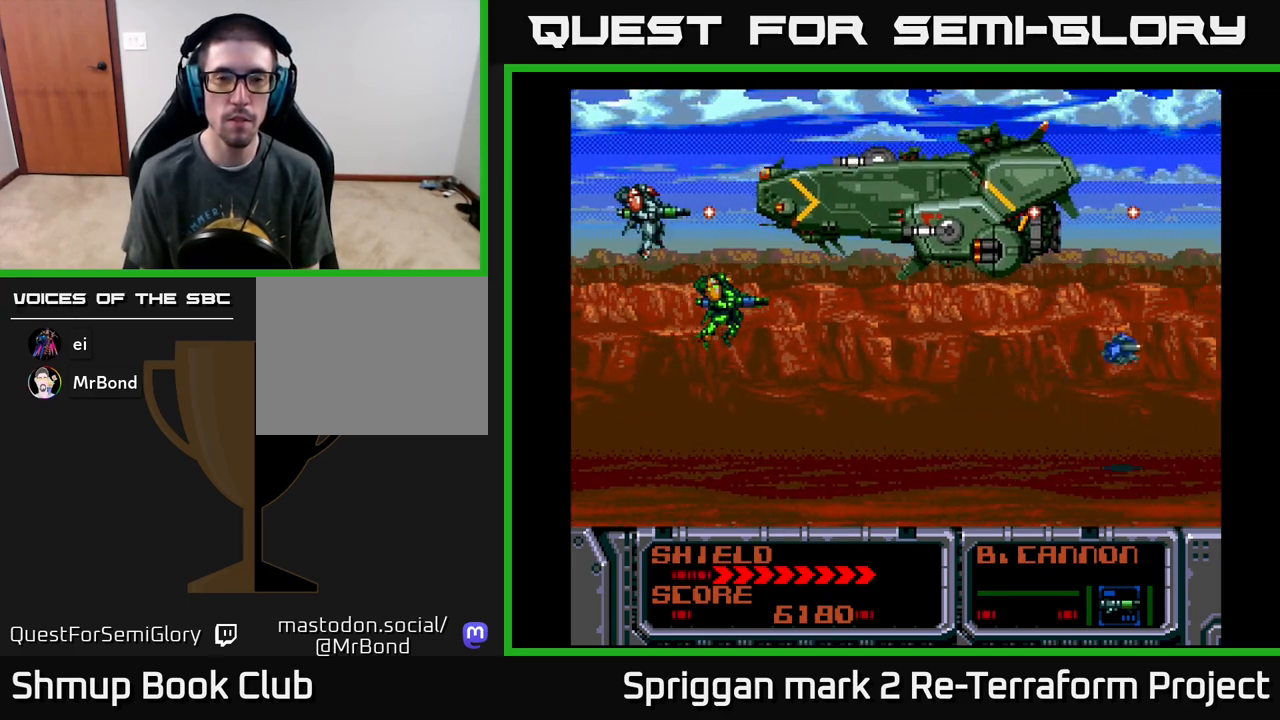
{"buttons": ["A"], "events": []}
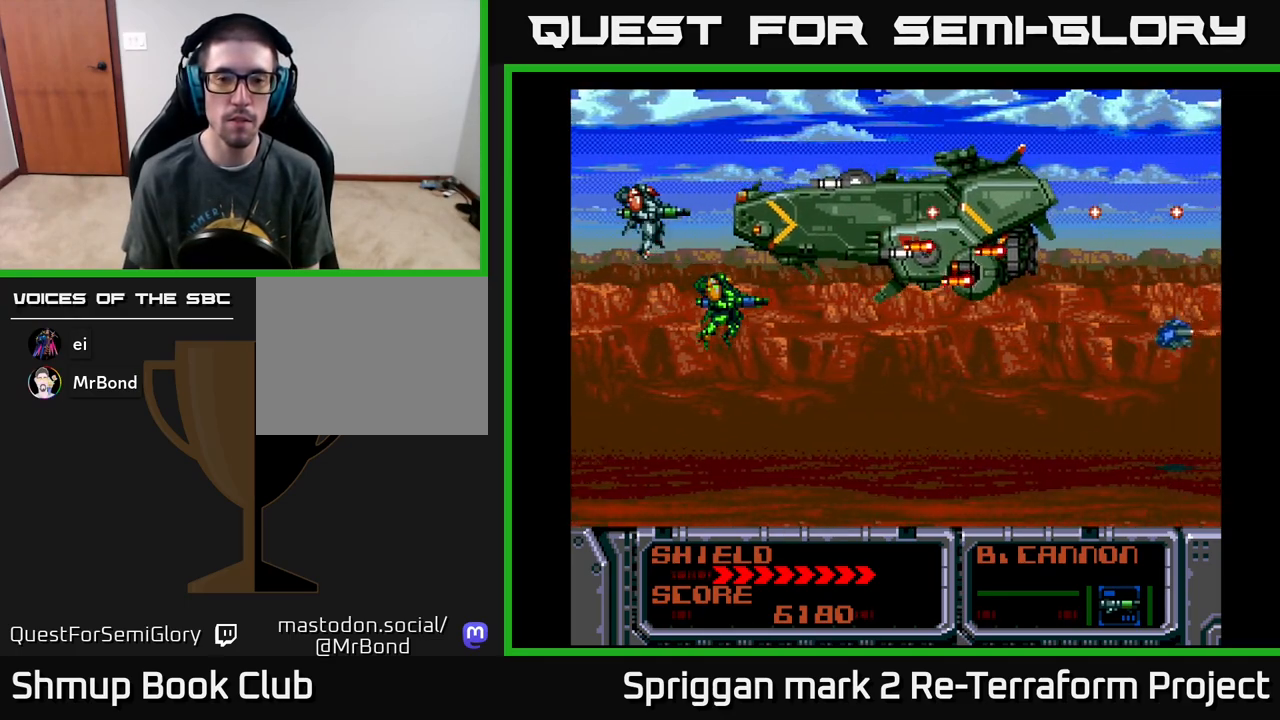
{"buttons": ["A"], "events": [[67, "DPAD_DOWN", "down"], [83, "DPAD_DOWN", "up"], [217, "DPAD_LEFT", "down"], [383, "DPAD_LEFT", "up"]]}
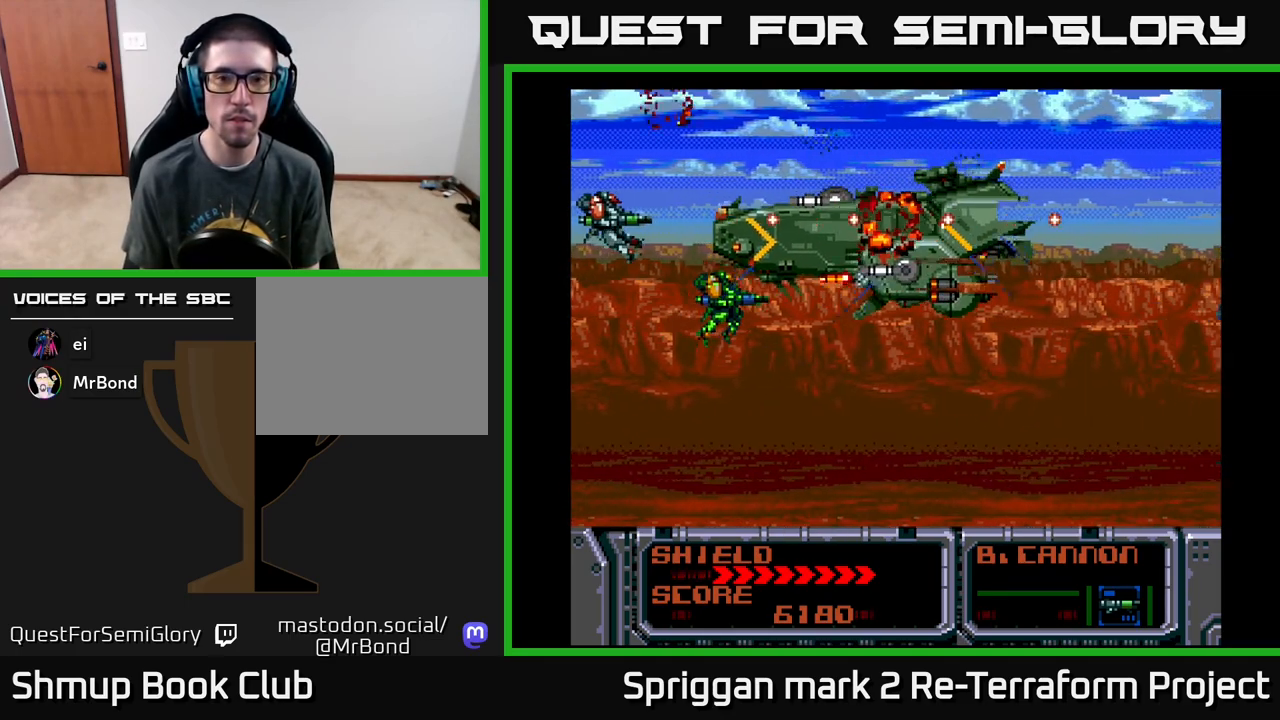
{"buttons": ["A"], "events": [[67, "DPAD_DOWN", "down"], [117, "DPAD_DOWN", "up"], [300, "DPAD_DOWN", "down"], [333, "DPAD_LEFT", "down"], [350, "DPAD_LEFT", "up"], [383, "DPAD_DOWN", "up"]]}
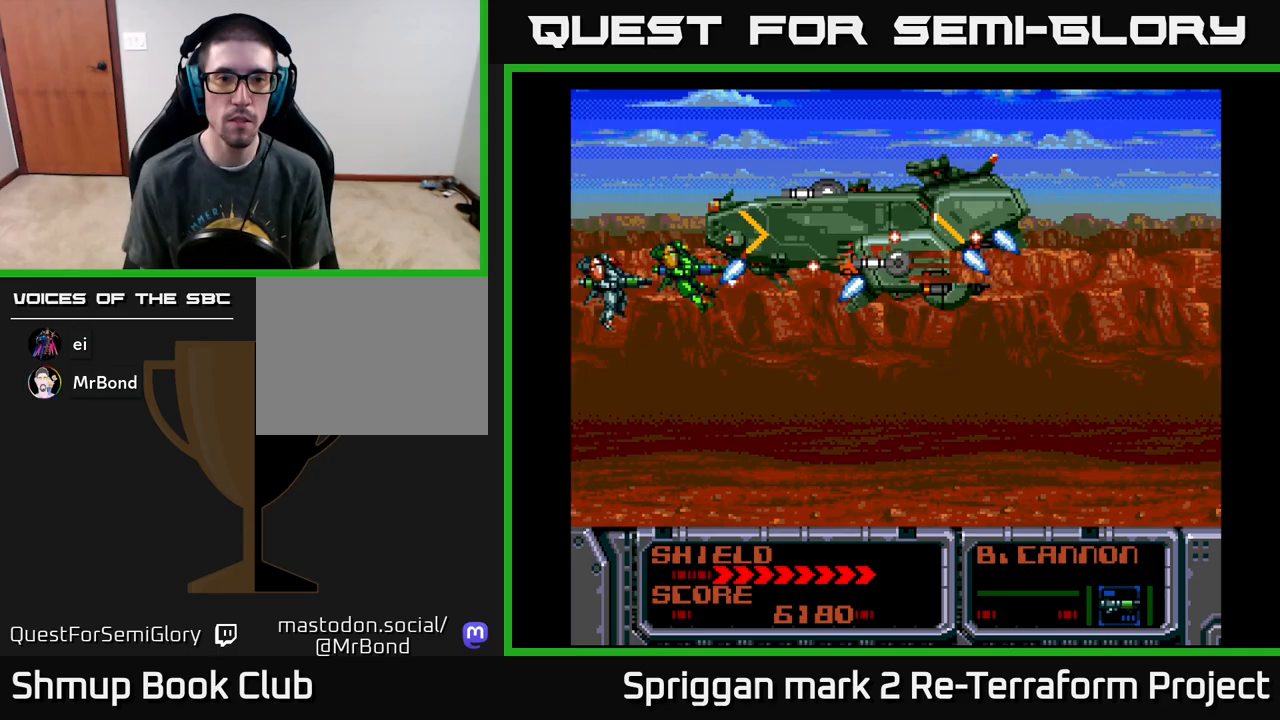
{"buttons": ["A"], "events": [[150, "DPAD_UP", "down"], [217, "DPAD_UP", "up"]]}
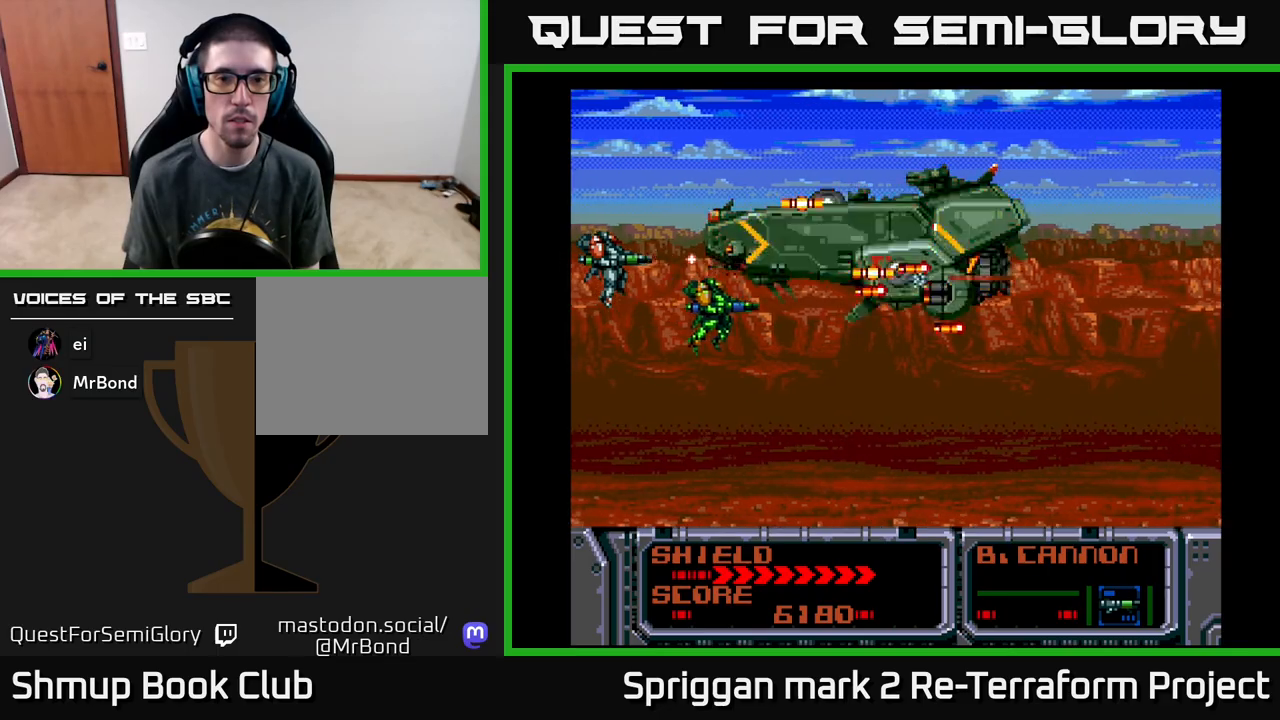
{"buttons": ["A", "DPAD_DOWN"], "events": [[367, "DPAD_DOWN", "down"]]}
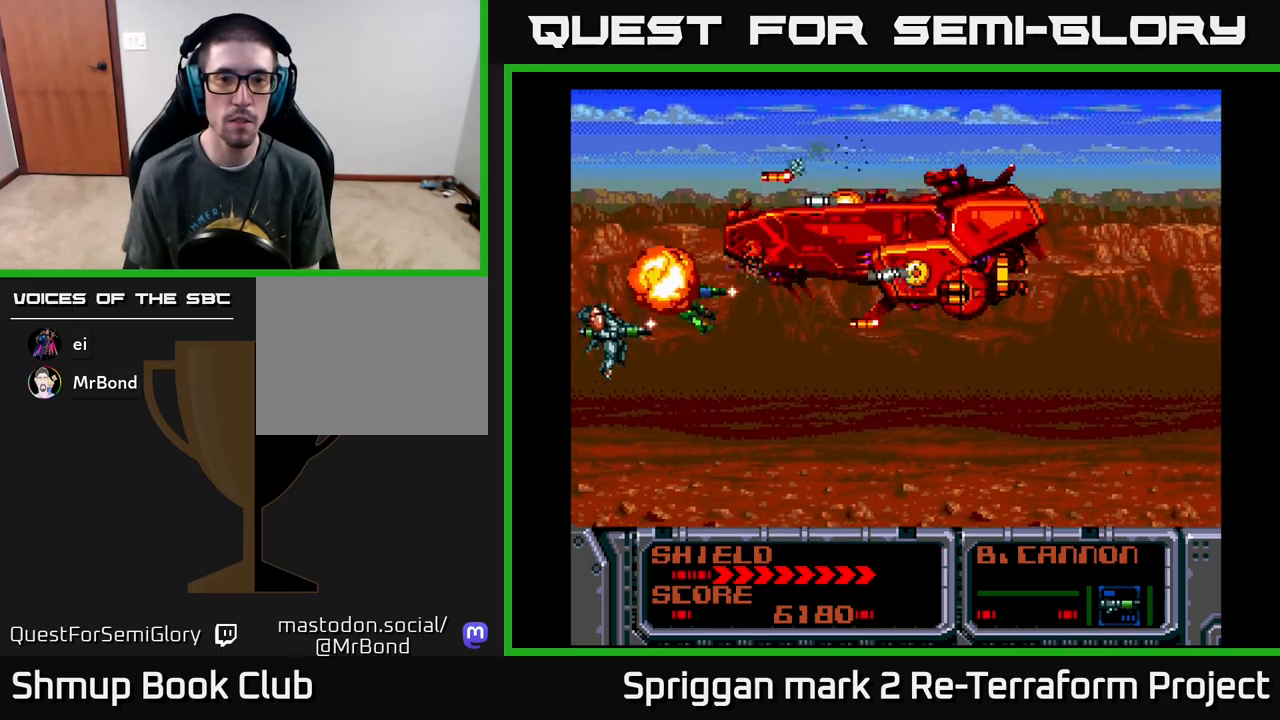
{"buttons": ["A", "DPAD_UP", "DPAD_RIGHT"], "events": [[233, "DPAD_DOWN", "up"], [233, "DPAD_RIGHT", "down"], [250, "DPAD_RIGHT", "up"], [250, "DPAD_UP", "down"], [383, "DPAD_RIGHT", "down"], [400, "DPAD_UP", "up"], [483, "DPAD_UP", "down"]]}
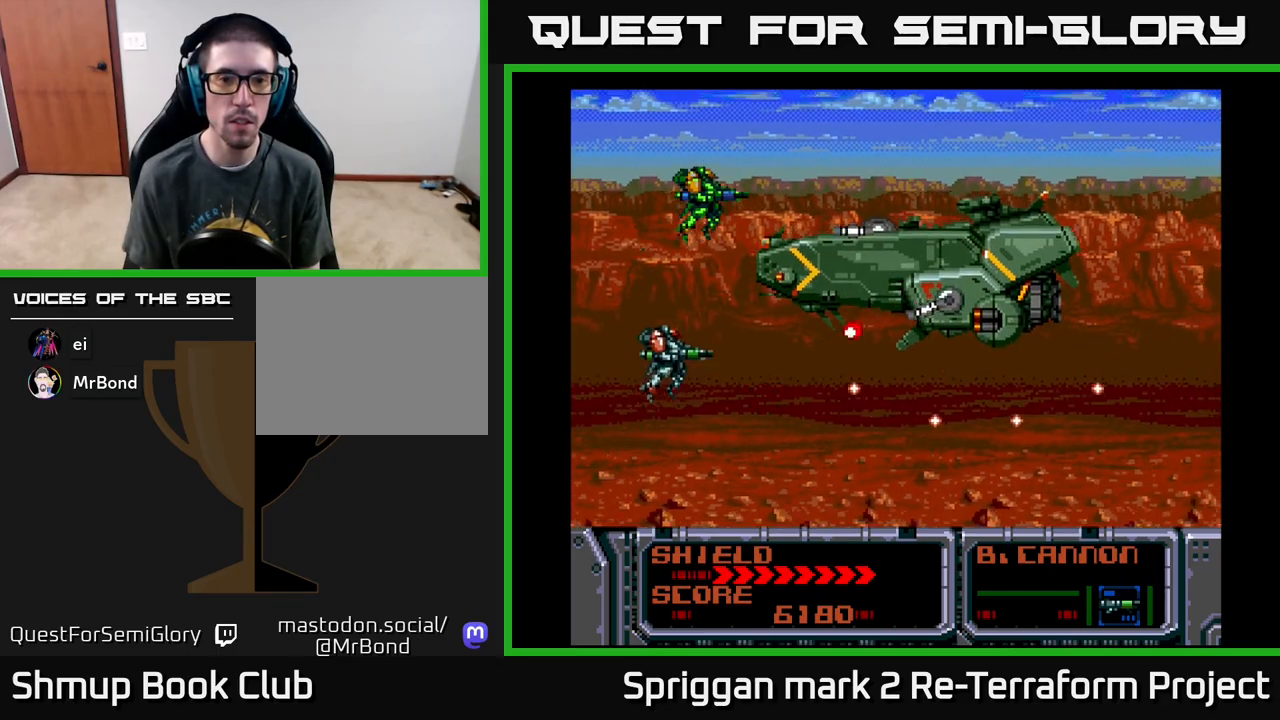
{"buttons": ["A"], "events": [[17, "DPAD_RIGHT", "up"], [100, "DPAD_LEFT", "down"], [167, "DPAD_UP", "up"], [183, "DPAD_LEFT", "up"]]}
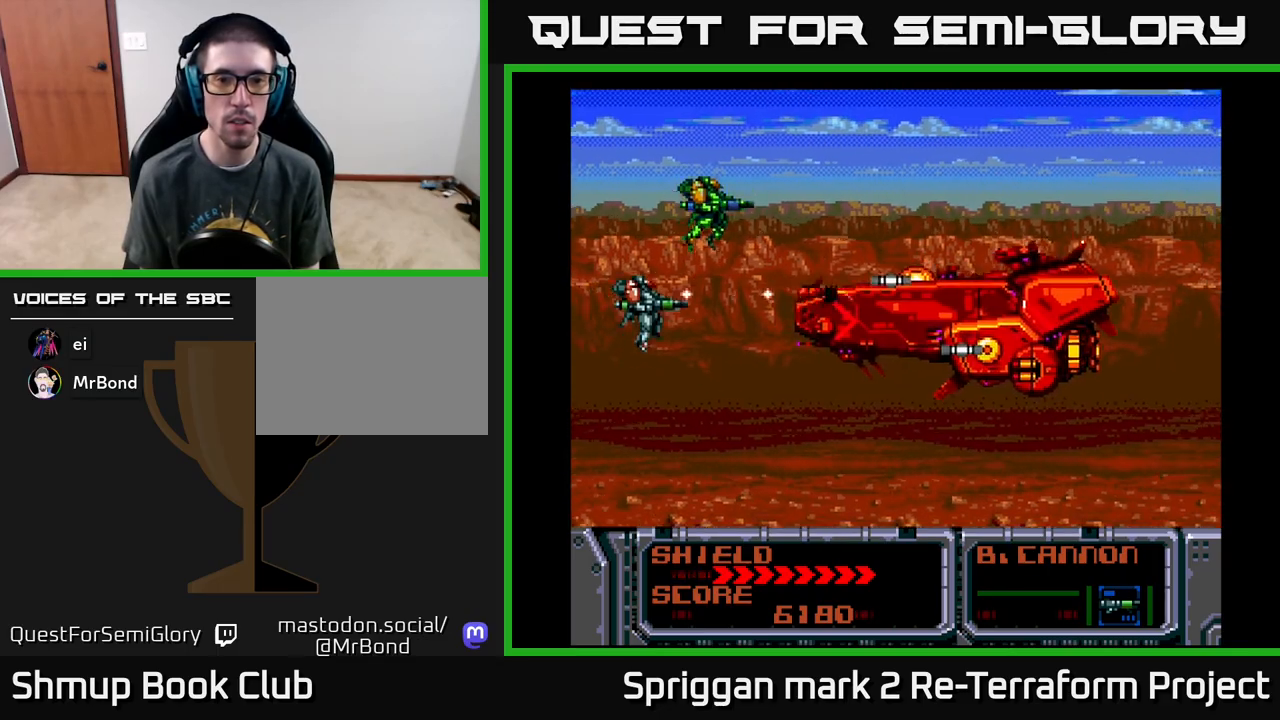
{"buttons": ["A"], "events": [[17, "DPAD_DOWN", "down"], [117, "DPAD_DOWN", "up"], [350, "DPAD_RIGHT", "down"], [467, "DPAD_DOWN", "down"], [483, "DPAD_DOWN", "up"], [483, "DPAD_RIGHT", "up"]]}
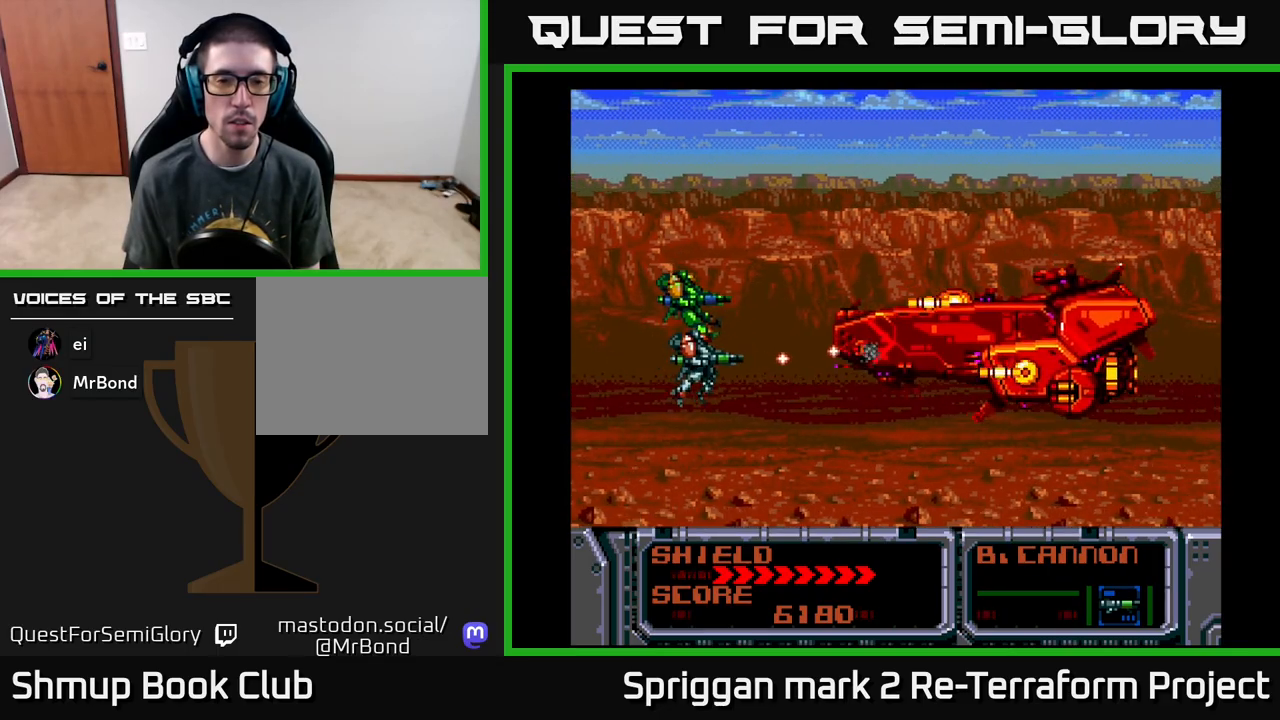
{"buttons": ["A", "DPAD_RIGHT"], "events": [[400, "DPAD_DOWN", "down"], [483, "DPAD_DOWN", "up"], [483, "DPAD_RIGHT", "down"]]}
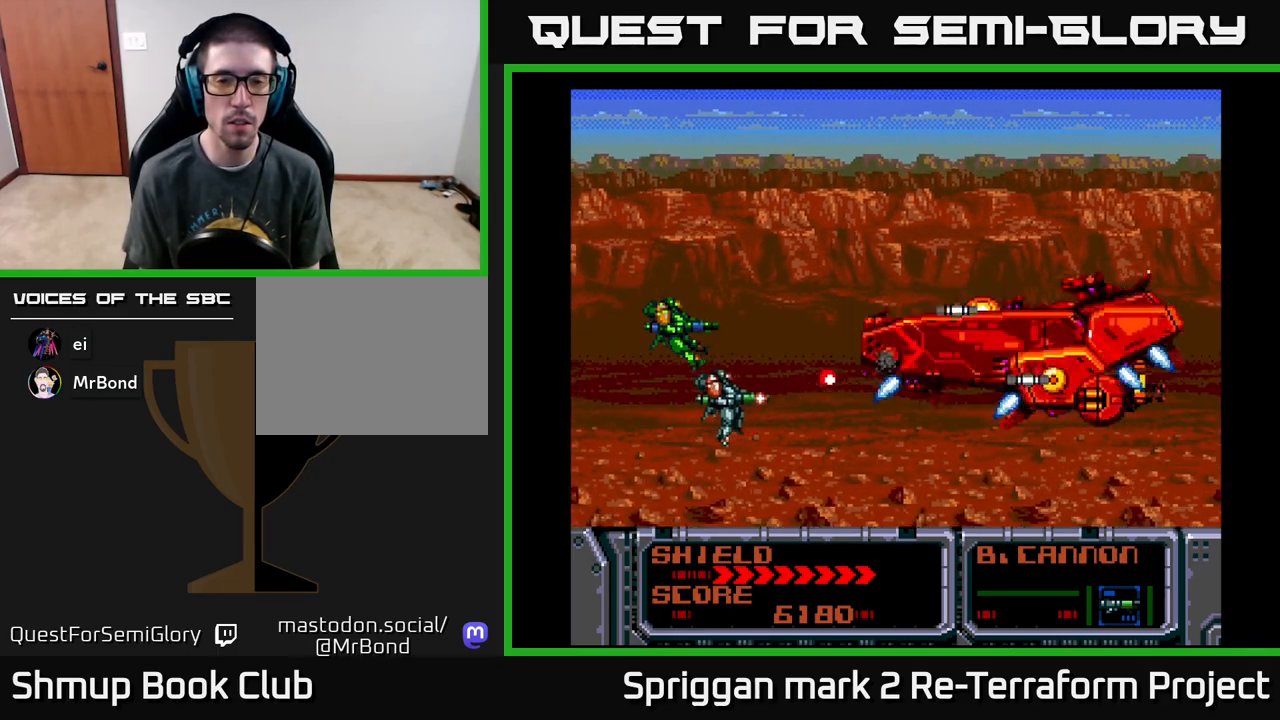
{"buttons": ["A", "DPAD_UP"]}
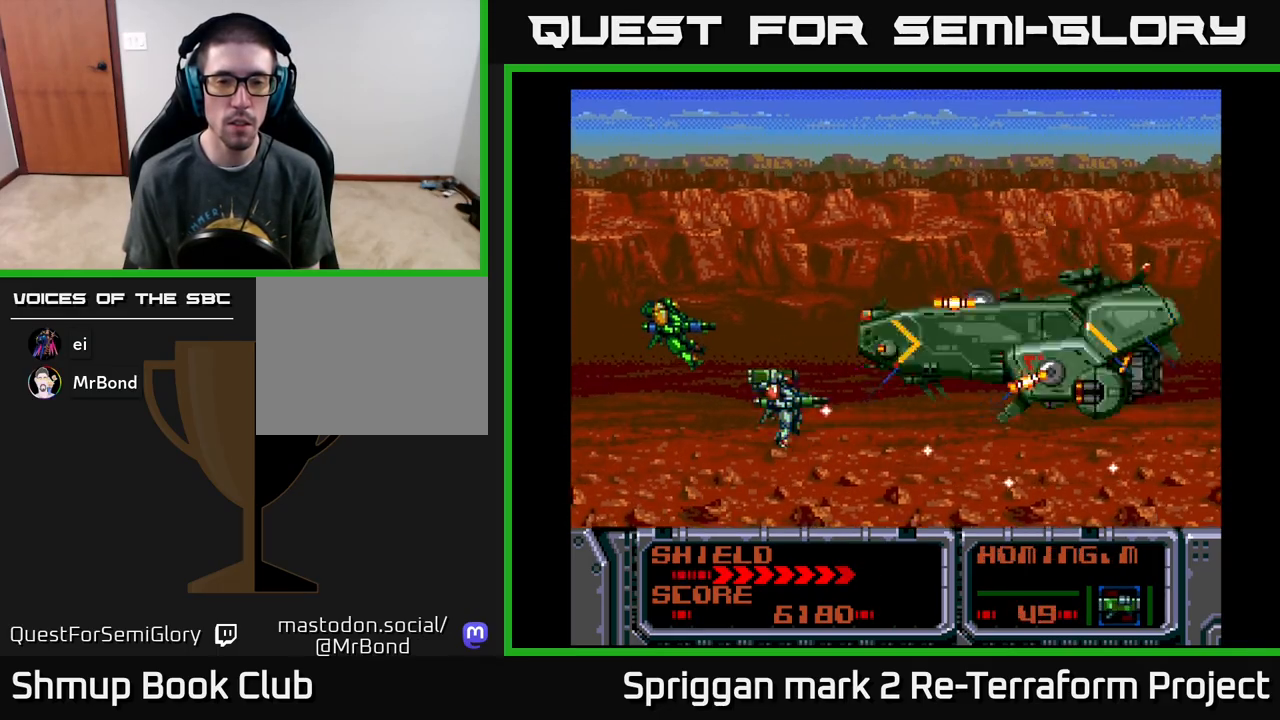
{"buttons": ["A"], "events": [[17, "DPAD_LEFT", "down"], [100, "A", "up"], [150, "DPAD_LEFT", "up"], [167, "A", "down"], [167, "DPAD_UP", "up"], [250, "A", "up"], [317, "A", "down"], [417, "A", "up"], [483, "A", "down"]]}
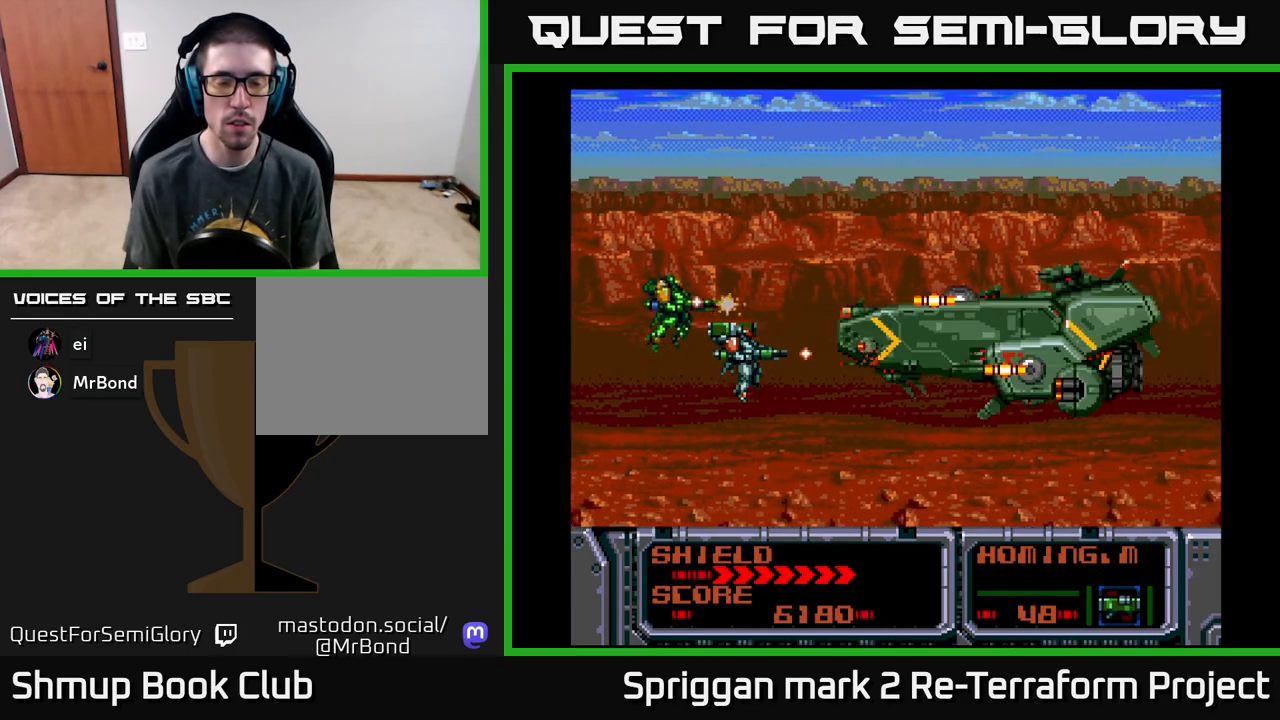
{"buttons": ["A", "DPAD_DOWN"], "events": [[83, "A", "up"], [133, "A", "down"], [133, "DPAD_UP", "down"], [200, "DPAD_UP", "up"], [250, "A", "up"], [300, "A", "down"], [400, "A", "up"], [450, "A", "down"], [467, "DPAD_DOWN", "down"]]}
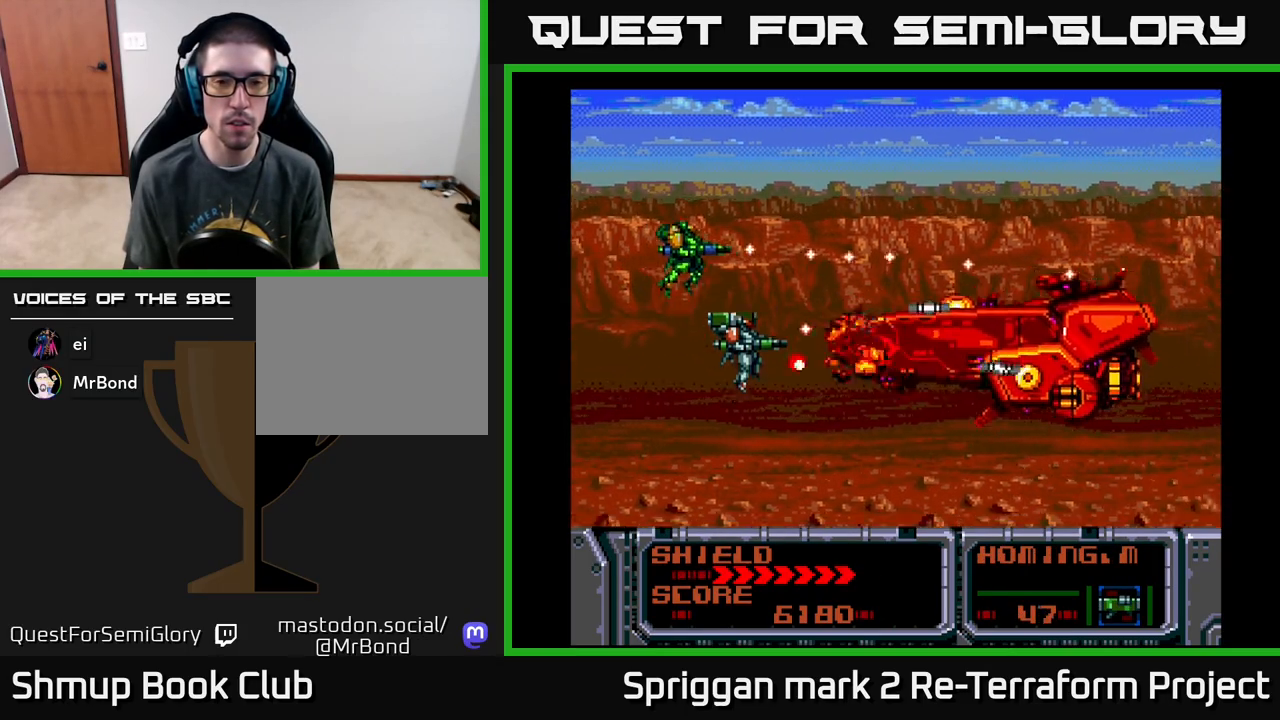
{"buttons": ["A", "DPAD_RIGHT"]}
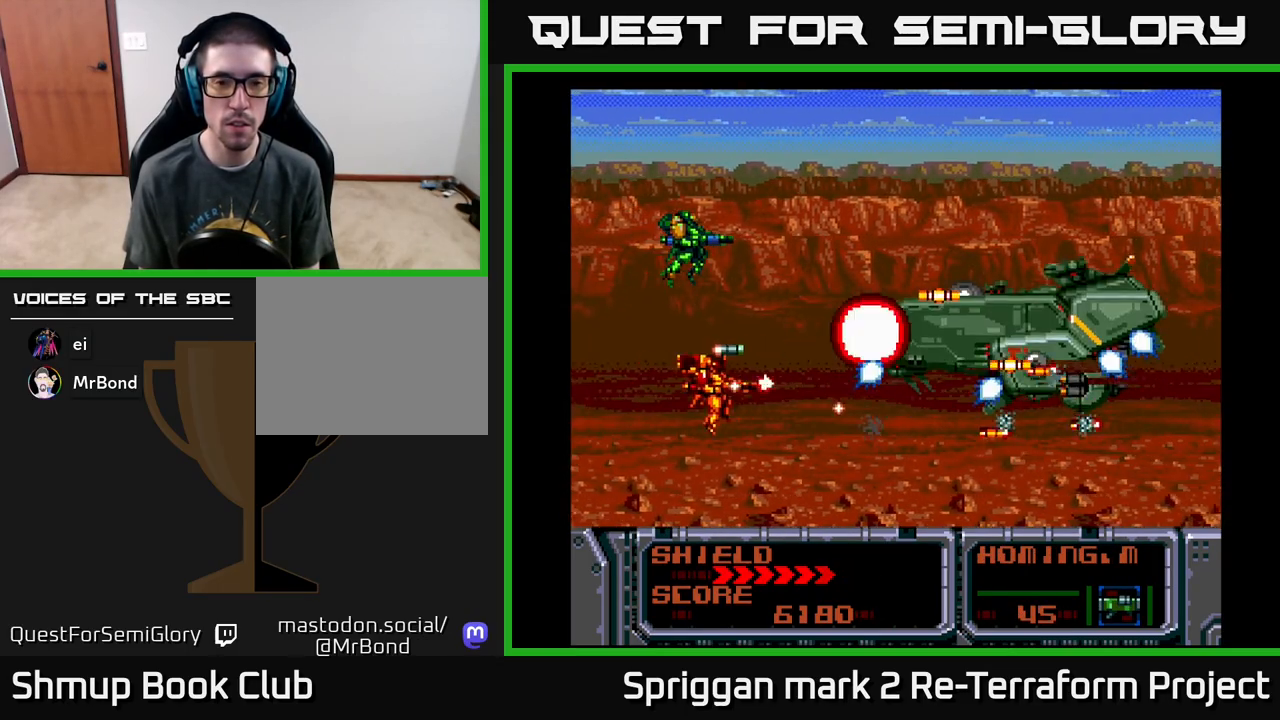
{"buttons": ["DPAD_LEFT"], "events": [[17, "DPAD_RIGHT", "up"], [100, "A", "up"], [183, "A", "down"], [233, "DPAD_UP", "down"], [267, "DPAD_UP", "up"], [283, "A", "up"], [350, "A", "down"], [450, "A", "up"], [483, "DPAD_LEFT", "down"]]}
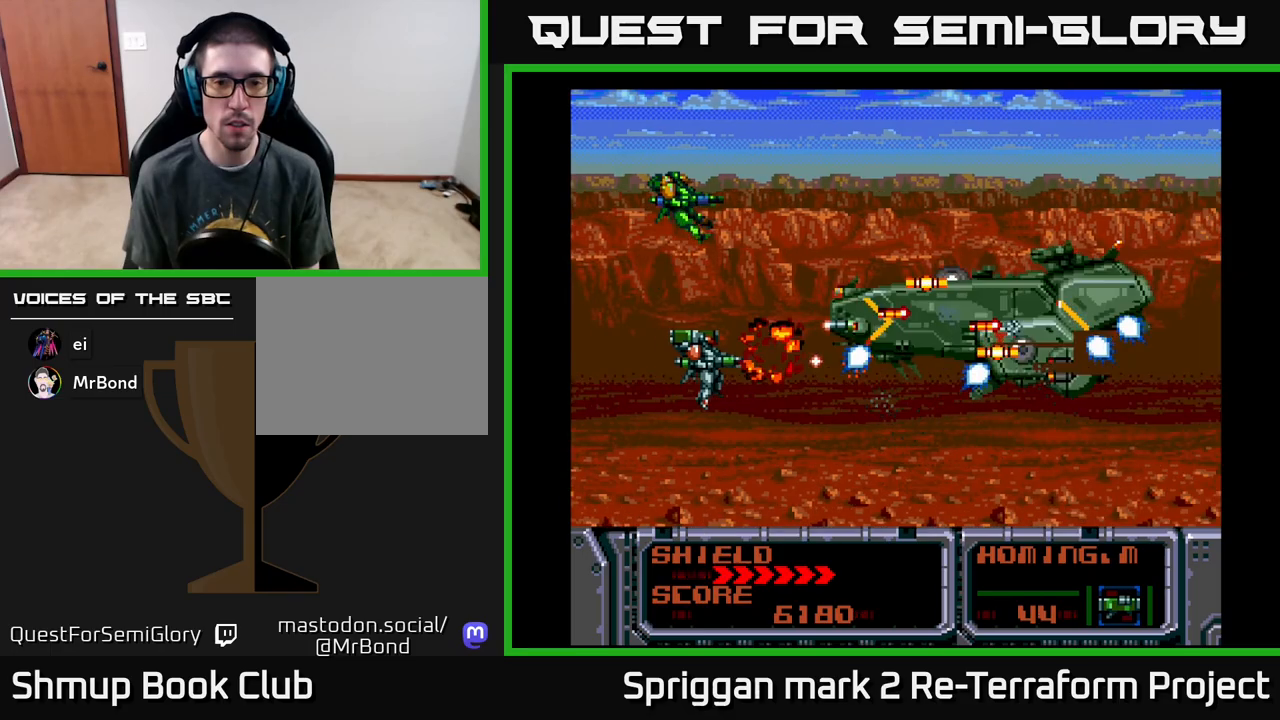
{"buttons": ["DPAD_UP"], "events": [[17, "A", "down"], [150, "A", "up"], [150, "DPAD_LEFT", "up"], [200, "A", "down"], [317, "A", "up"], [367, "A", "down"], [483, "A", "up"], [483, "DPAD_UP", "down"]]}
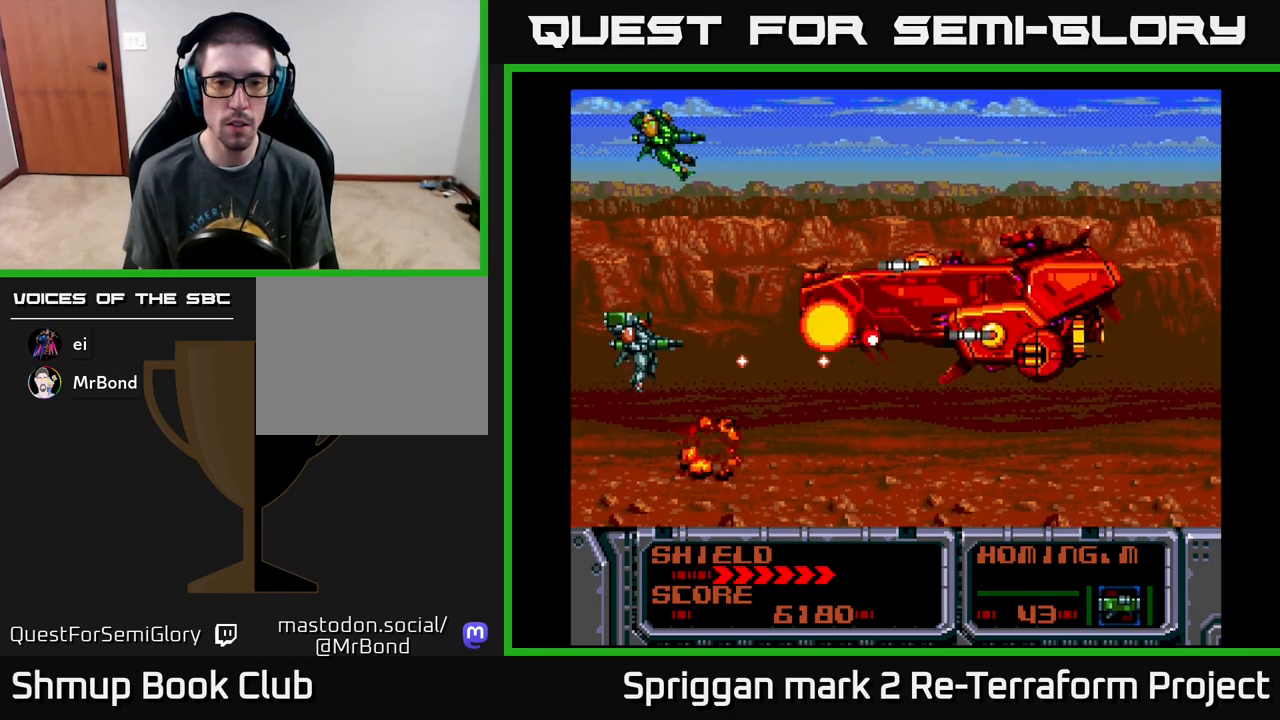
{"buttons": []}
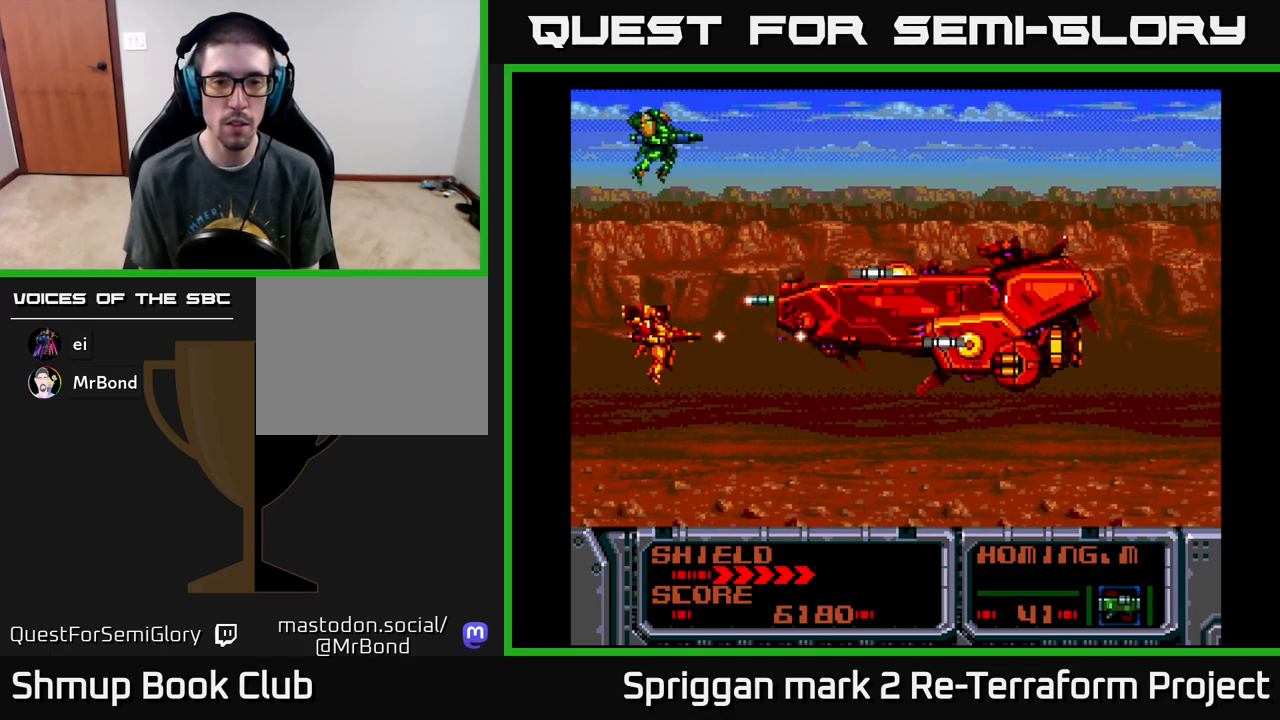
{"buttons": ["A"], "events": [[67, "A", "down"], [183, "A", "up"], [233, "A", "down"], [350, "A", "up"], [417, "A", "down"]]}
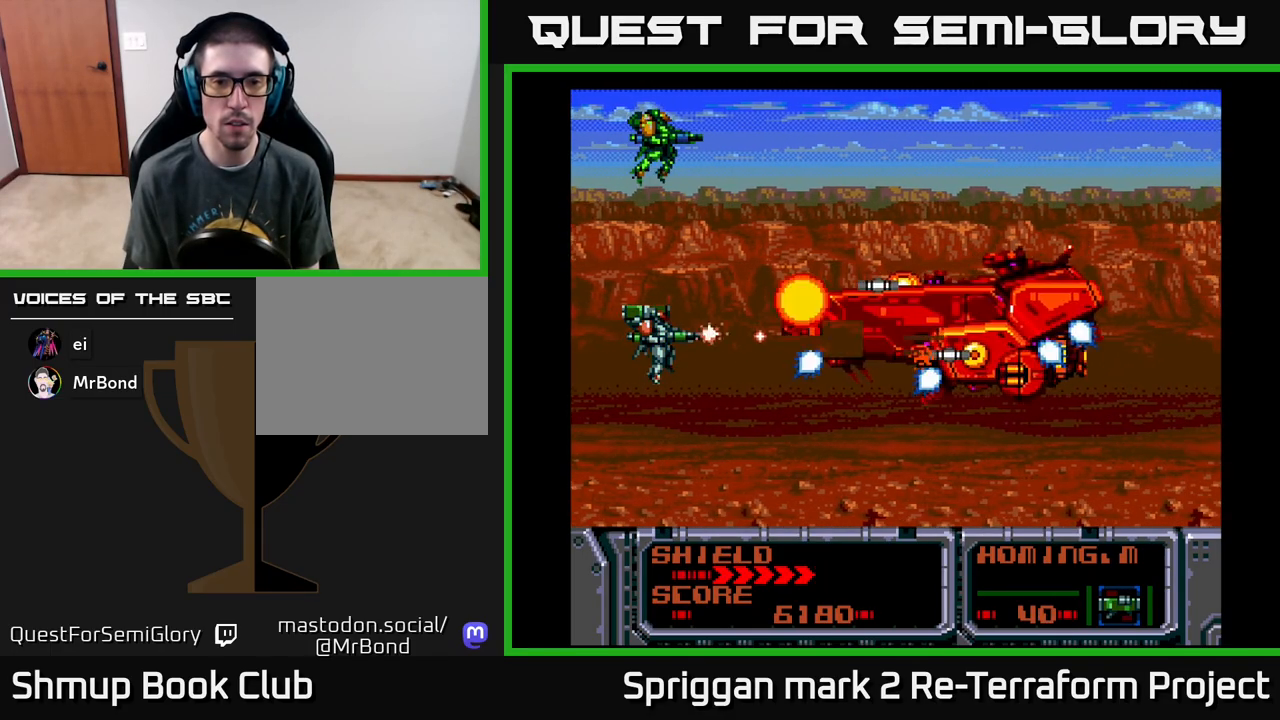
{"buttons": ["A", "DPAD_DOWN"], "events": [[17, "A", "up"], [100, "A", "down"], [117, "DPAD_DOWN", "down"], [167, "DPAD_DOWN", "up"], [200, "A", "up"], [267, "A", "down"], [383, "A", "up"], [400, "DPAD_DOWN", "down"], [450, "A", "down"]]}
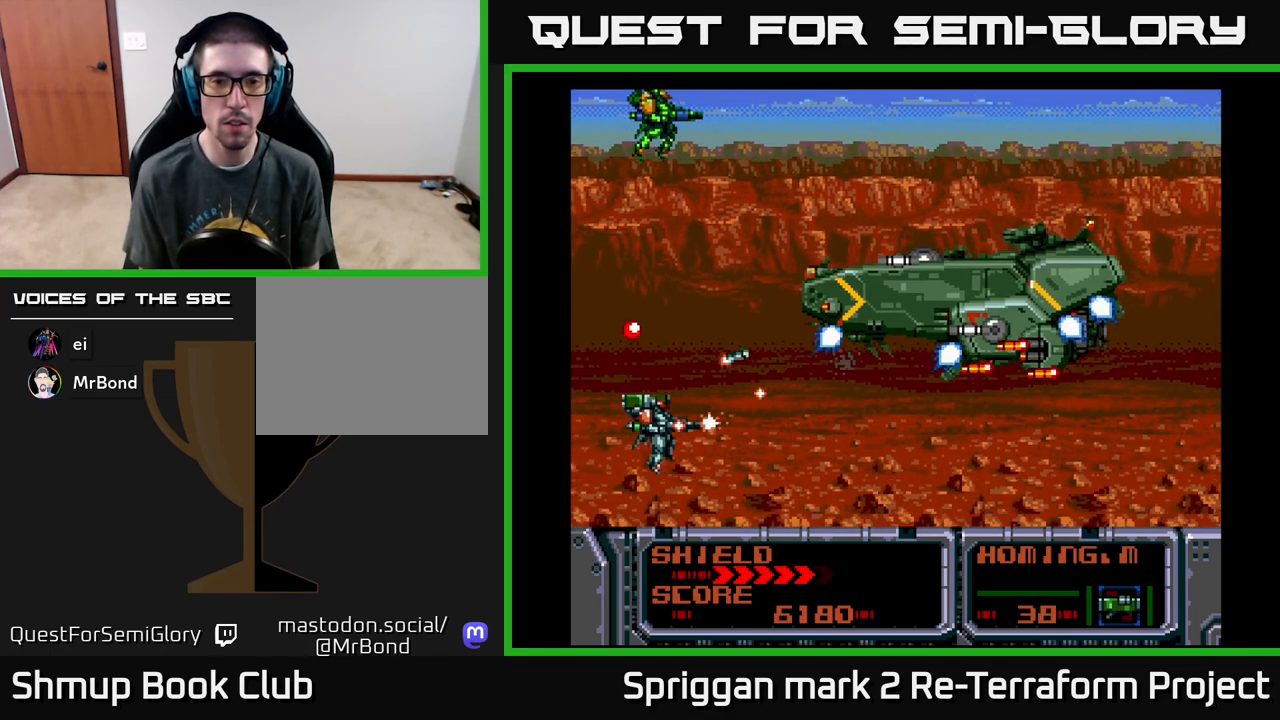
{"buttons": ["A"], "events": [[33, "DPAD_DOWN", "up"], [67, "A", "up"], [133, "A", "down"], [167, "DPAD_UP", "down"], [250, "A", "up"], [317, "A", "down"], [367, "DPAD_RIGHT", "down"], [383, "DPAD_UP", "up"], [400, "DPAD_RIGHT", "up"], [417, "A", "up"], [467, "A", "down"]]}
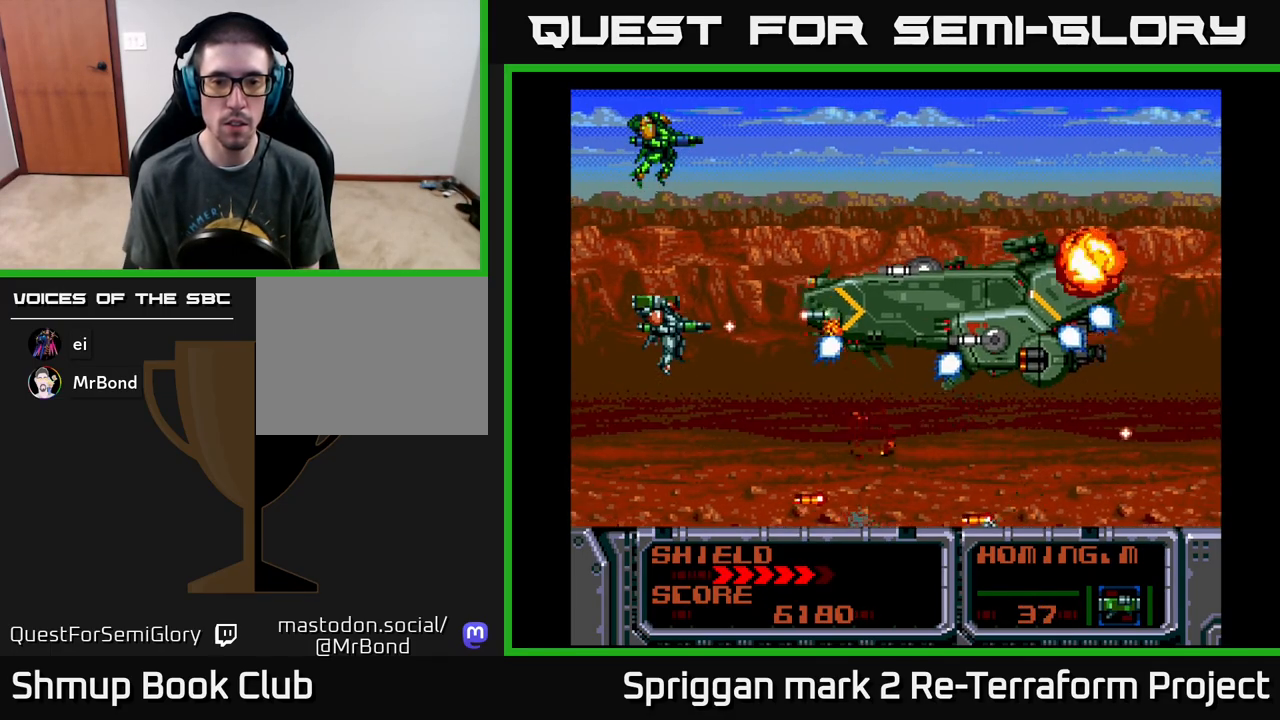
{"buttons": ["A", "DPAD_UP", "DPAD_RIGHT"], "events": [[100, "A", "up"], [150, "A", "down"], [217, "DPAD_LEFT", "down"], [267, "A", "up"], [333, "A", "down"], [400, "DPAD_UP", "down"], [417, "DPAD_LEFT", "up"], [450, "A", "up"], [483, "DPAD_RIGHT", "down"], [500, "A", "down"]]}
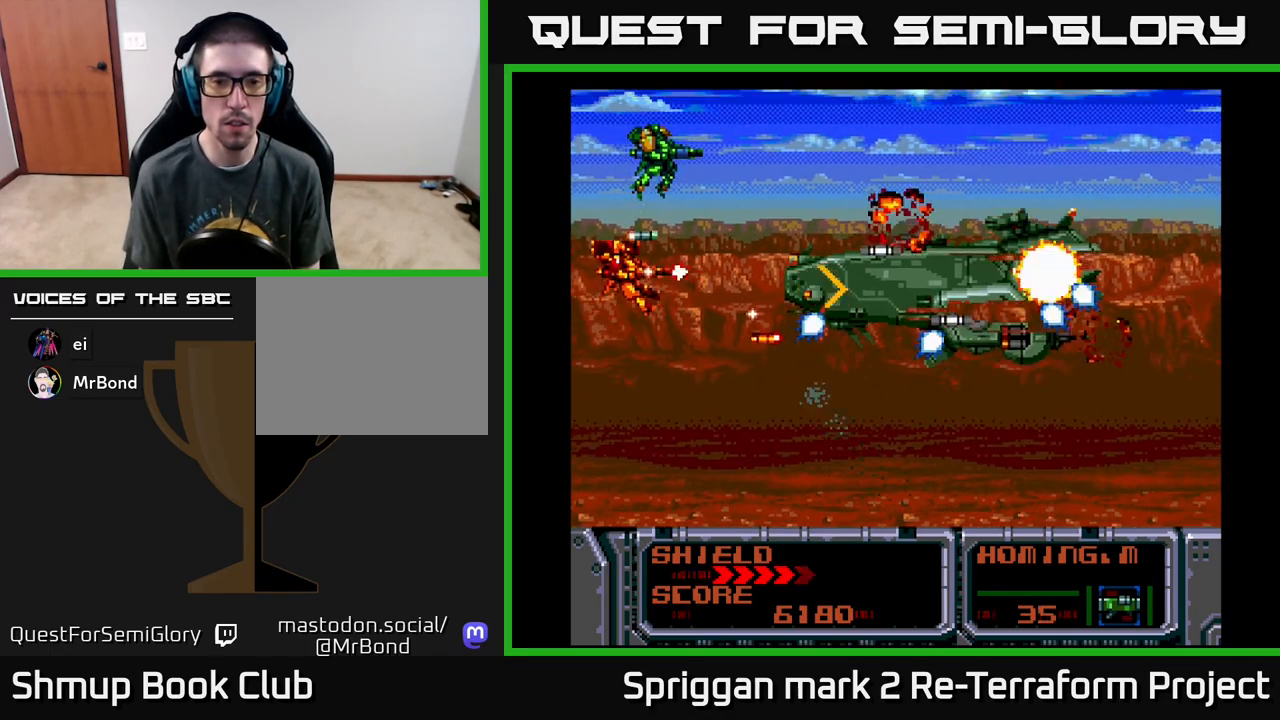
{"buttons": ["A", "DPAD_UP"], "events": [[83, "DPAD_UP", "up"], [117, "DPAD_DOWN", "down"], [133, "A", "up"], [133, "DPAD_RIGHT", "up"], [183, "A", "down"], [250, "DPAD_LEFT", "down"], [383, "DPAD_LEFT", "up"], [400, "DPAD_DOWN", "up"], [417, "DPAD_UP", "down"]]}
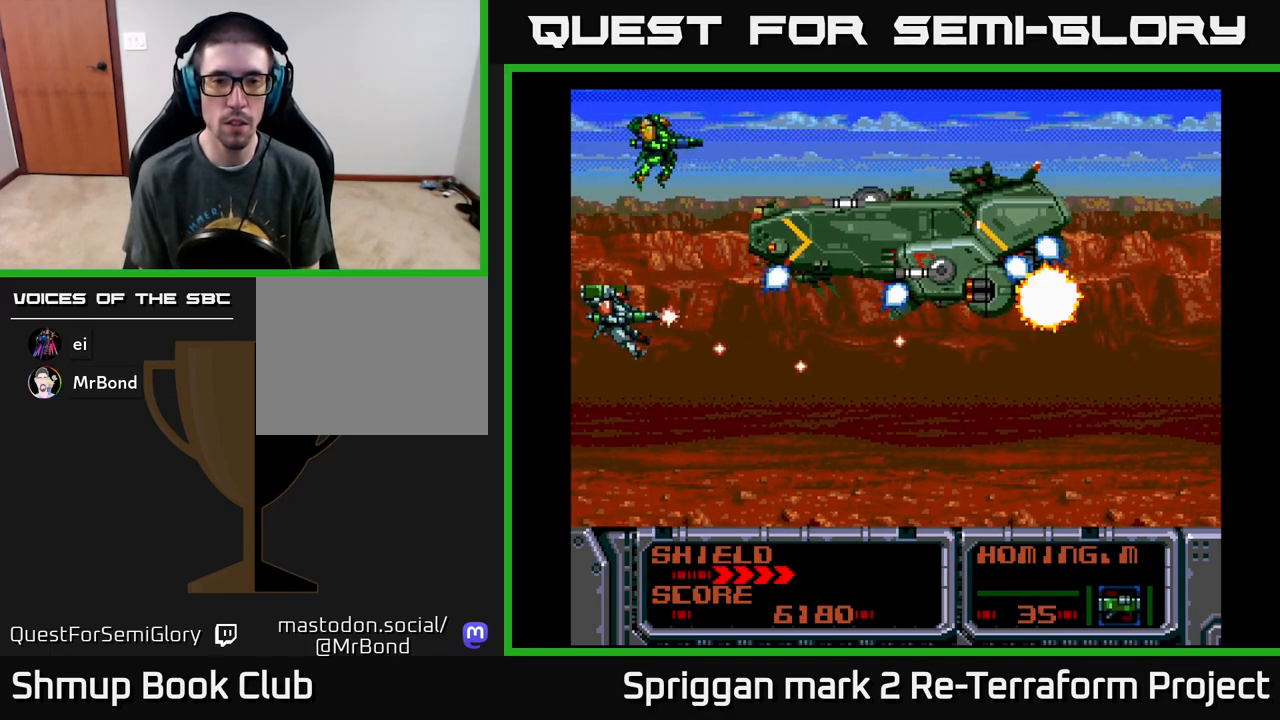
{"buttons": ["DPAD_DOWN", "DPAD_RIGHT"], "events": [[50, "DPAD_LEFT", "down"], [50, "DPAD_UP", "up"], [67, "DPAD_LEFT", "up"], [167, "A", "up"], [317, "DPAD_DOWN", "down"], [500, "DPAD_RIGHT", "down"]]}
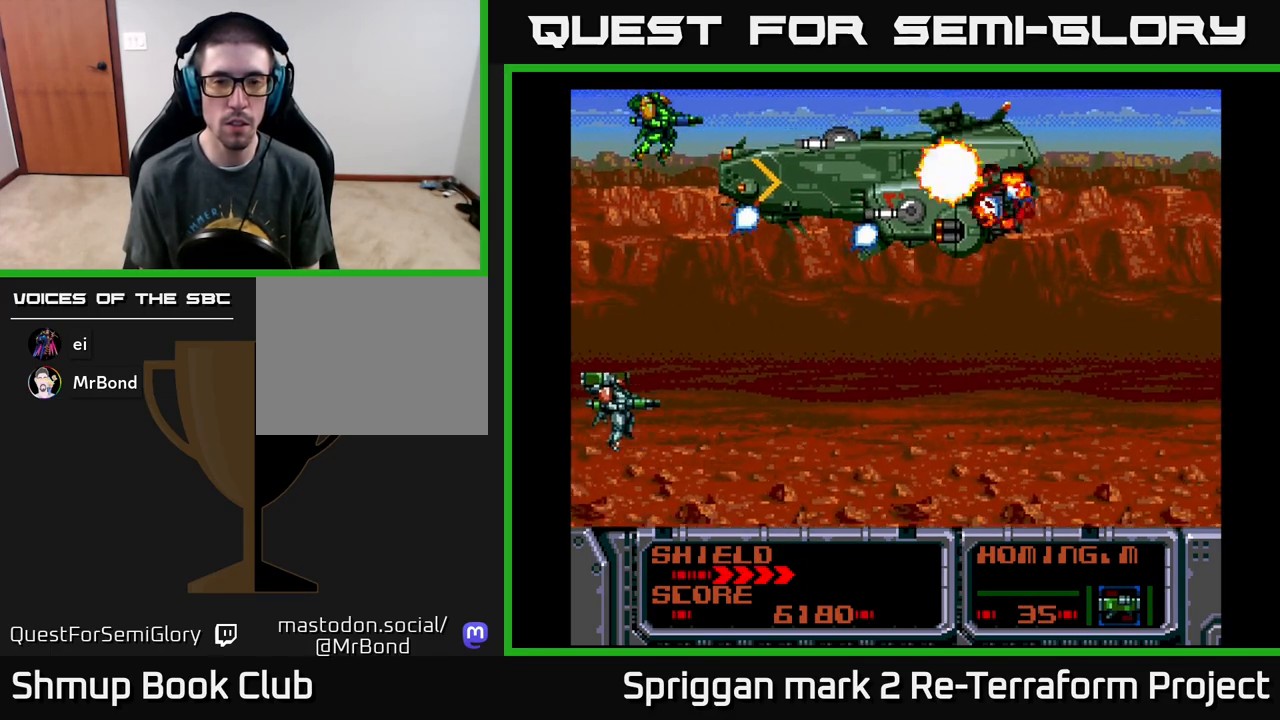
{"buttons": [], "events": [[183, "DPAD_RIGHT", "up"], [217, "DPAD_DOWN", "up"]]}
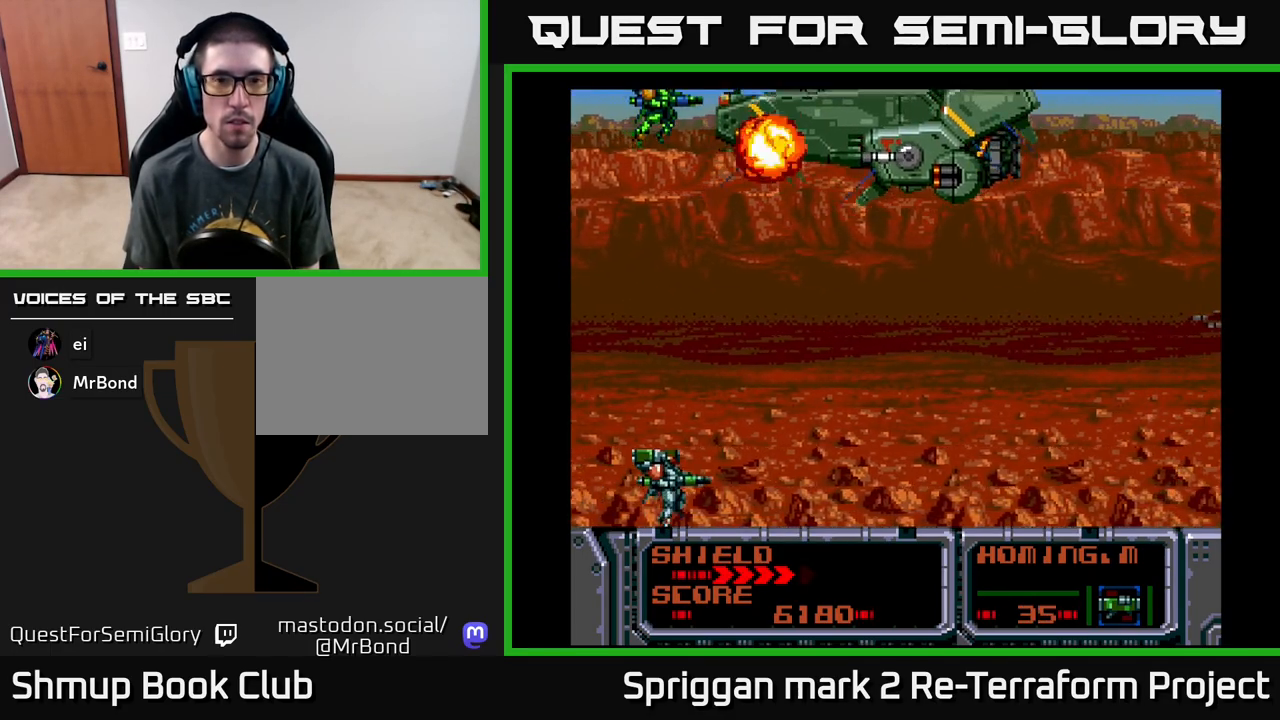
{"buttons": [], "events": []}
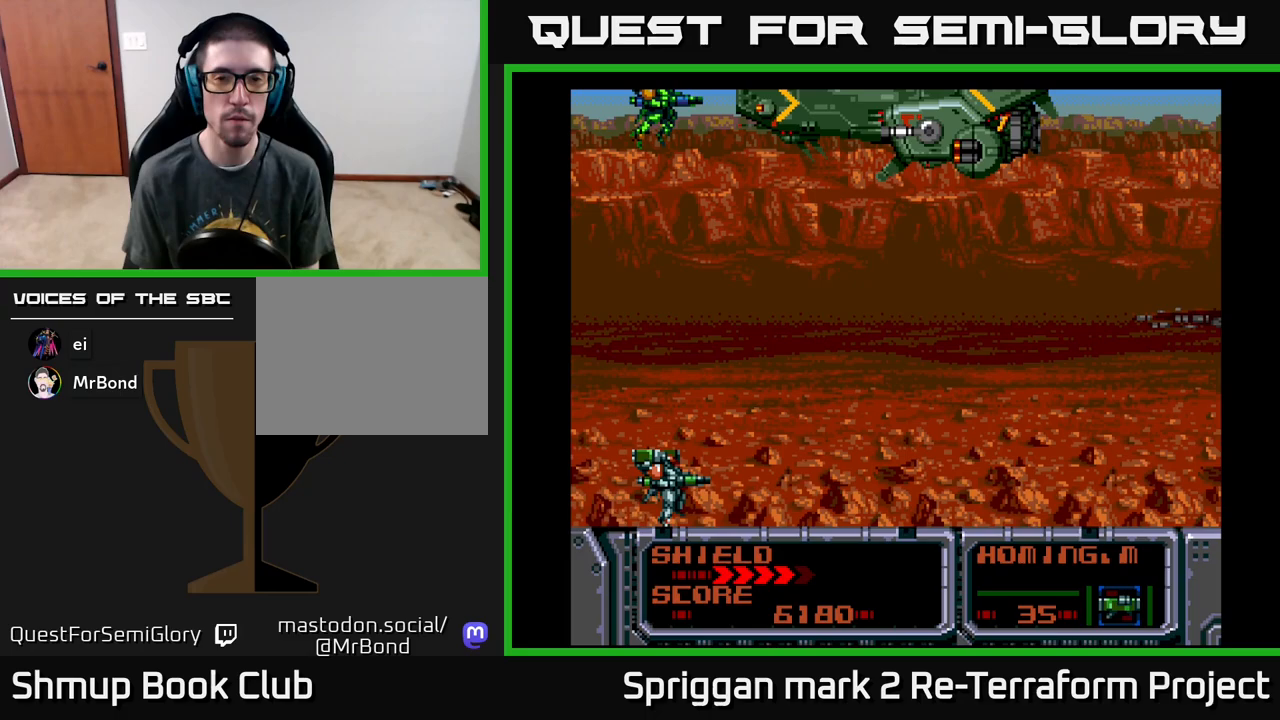
{"buttons": [], "events": []}
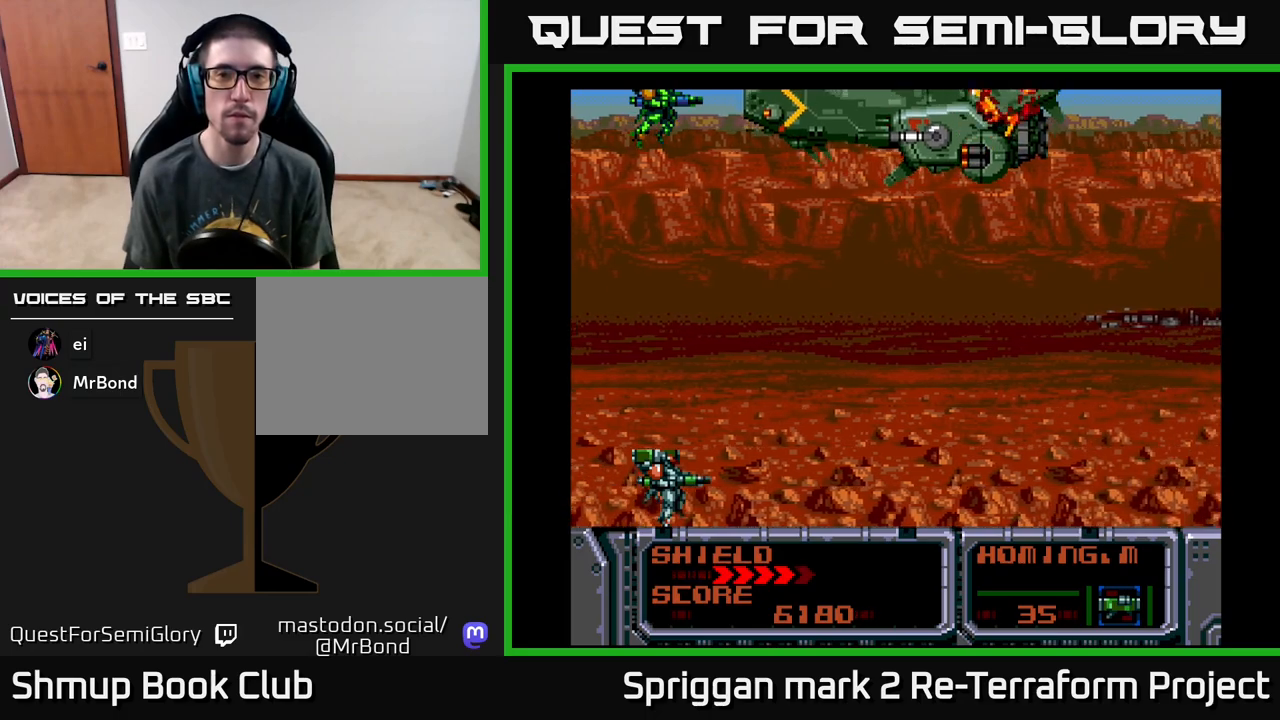
{"buttons": [], "events": [[17, "DPAD_UP", "down"], [300, "DPAD_UP", "up"]]}
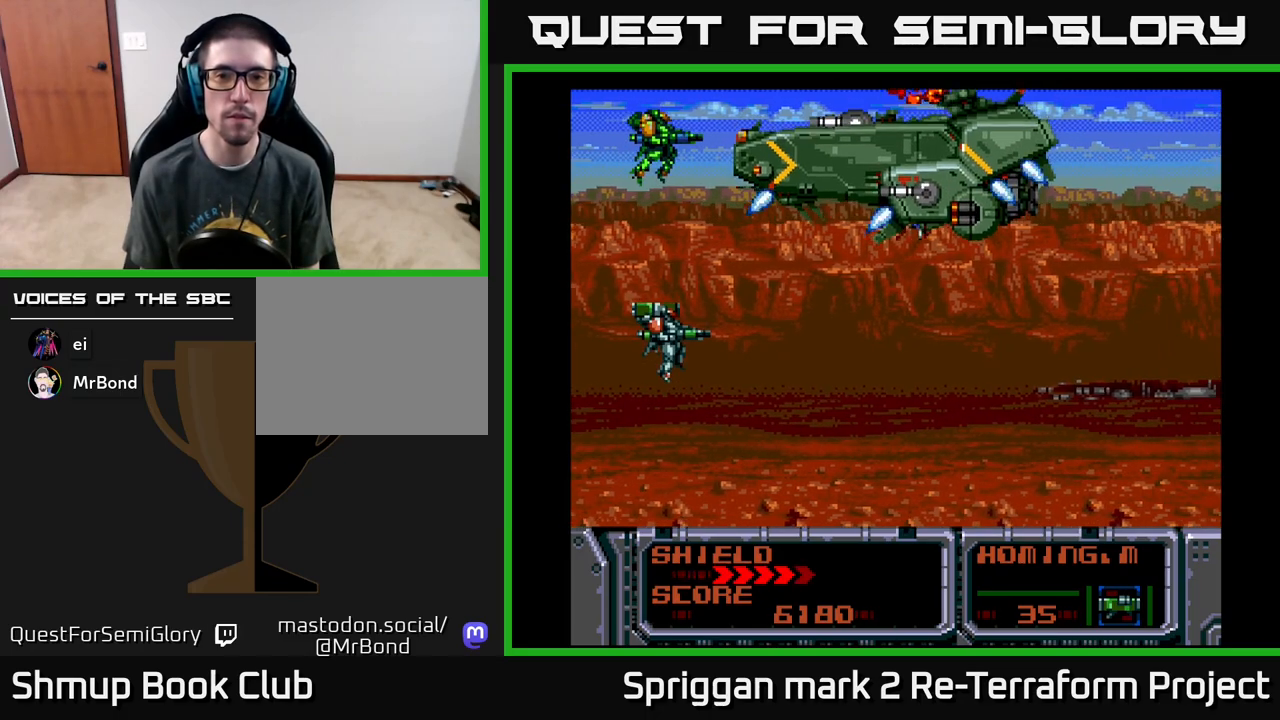
{"buttons": [], "events": []}